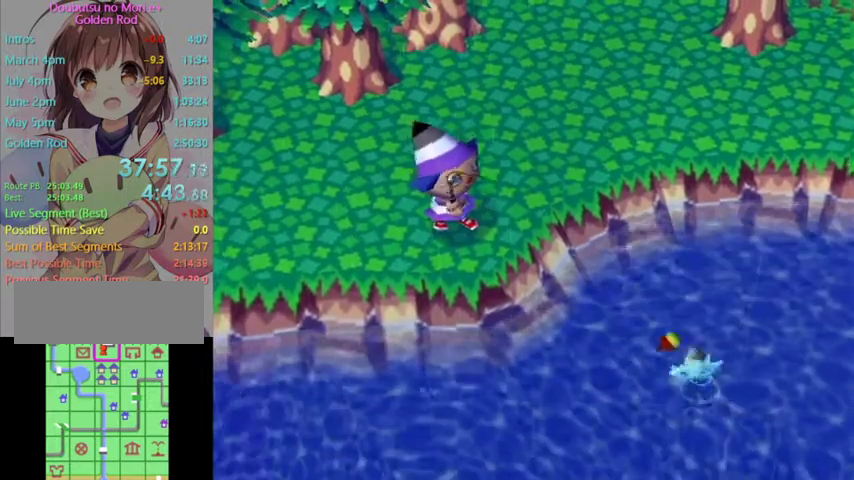
Gameplay with a controller (Nintendo layout); each line is a JSON object with the inputs held at the frame after it. "button_events" lists button changes between this image and that frame as [ms after this image, input, new state], when the widget could be followed in between (sticks are given only as held states). Not read: L3 R3.
{"buttons": ["A", "B"], "left_stick": "center", "right_stick": "center", "button_events": [[433, "A", "down"], [467, "B", "down"]]}
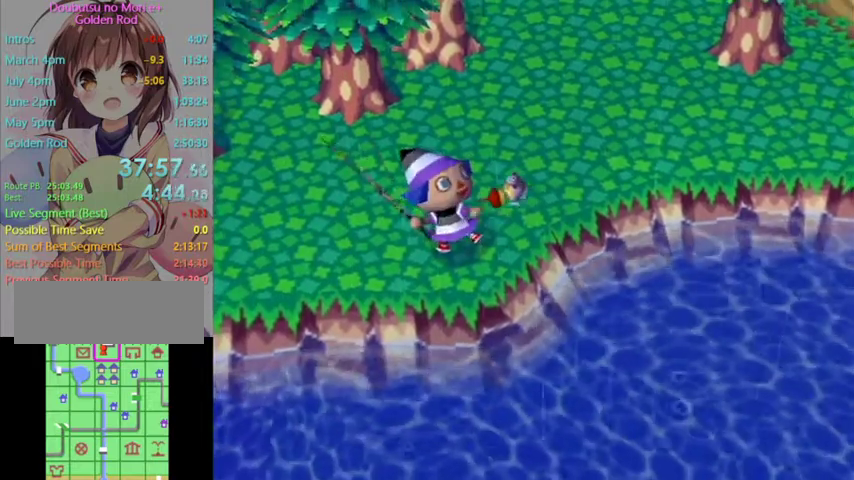
{"buttons": ["A"], "left_stick": "center", "right_stick": "center", "button_events": [[33, "A", "up"], [33, "B", "up"], [133, "A", "down"], [133, "B", "down"], [200, "A", "up"], [200, "B", "up"], [267, "A", "down"], [333, "A", "up"], [433, "A", "down"]]}
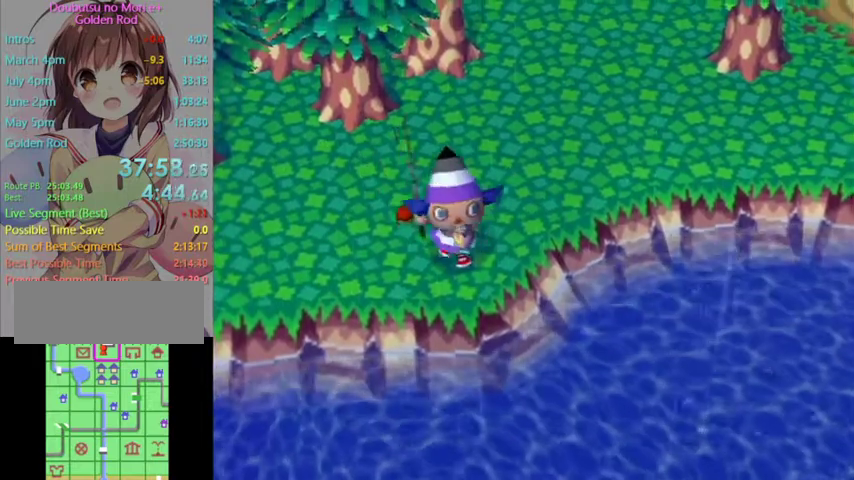
{"buttons": [], "left_stick": "center", "right_stick": "center", "button_events": [[33, "A", "up"], [100, "A", "down"], [133, "B", "down"], [200, "B", "up"], [333, "A", "up"], [433, "A", "down"], [433, "B", "down"], [500, "A", "up"], [500, "B", "up"]]}
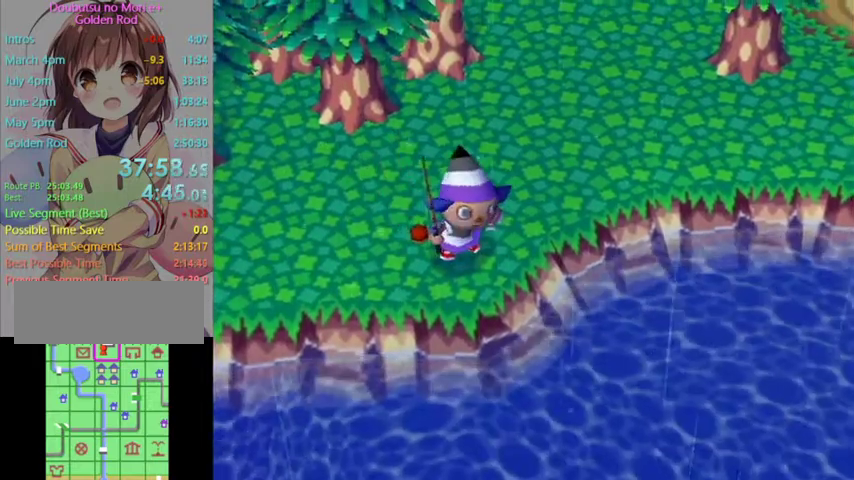
{"buttons": [], "left_stick": "center", "right_stick": "center", "button_events": [[67, "A", "down"], [100, "B", "down"], [167, "B", "up"], [233, "B", "down"], [300, "B", "up"], [333, "A", "up"], [400, "A", "down"], [400, "B", "down"], [467, "B", "up"], [500, "A", "up"]]}
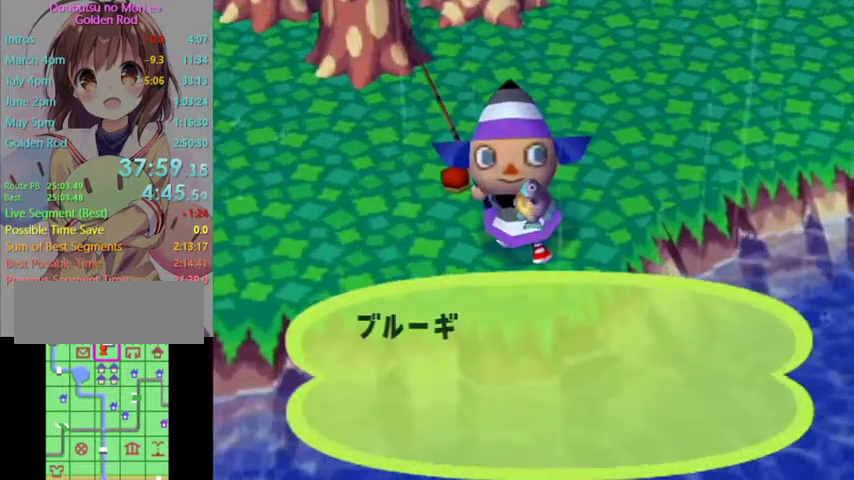
{"buttons": [], "left_stick": "center", "right_stick": "center", "button_events": [[67, "A", "down"], [67, "B", "down"], [300, "A", "up"], [300, "B", "up"], [400, "A", "down"], [400, "B", "down"], [467, "A", "up"], [467, "B", "up"]]}
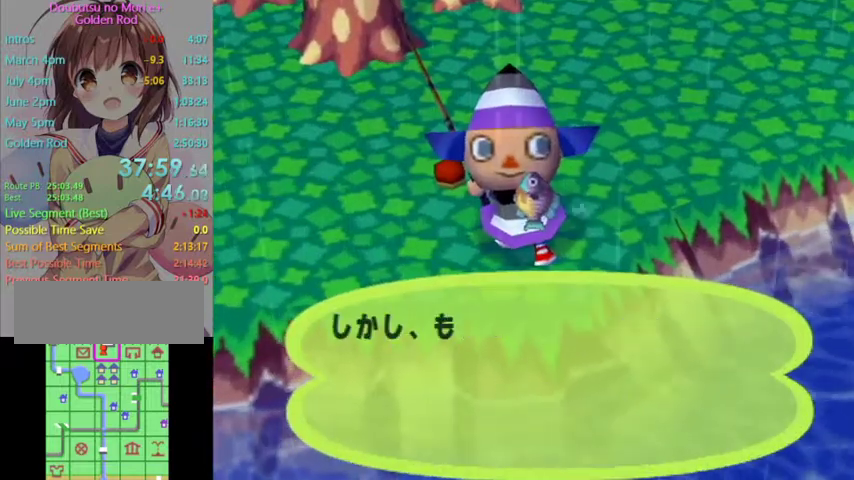
{"buttons": [], "left_stick": "center", "right_stick": "center", "button_events": [[67, "A", "down"], [67, "B", "down"], [133, "B", "up"], [167, "A", "up"], [367, "B", "down"], [433, "B", "up"]]}
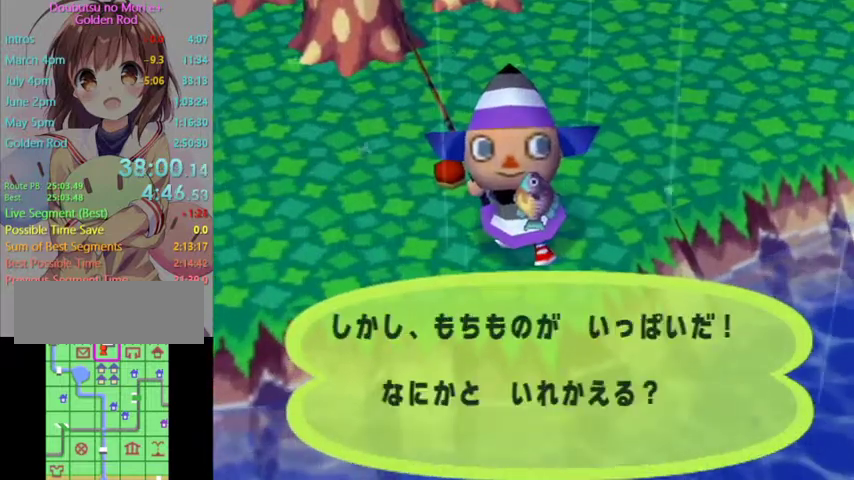
{"buttons": [], "left_stick": "center", "right_stick": "center", "button_events": [[33, "B", "down"], [100, "B", "up"], [167, "B", "down"], [333, "B", "up"], [400, "B", "down"], [467, "B", "up"]]}
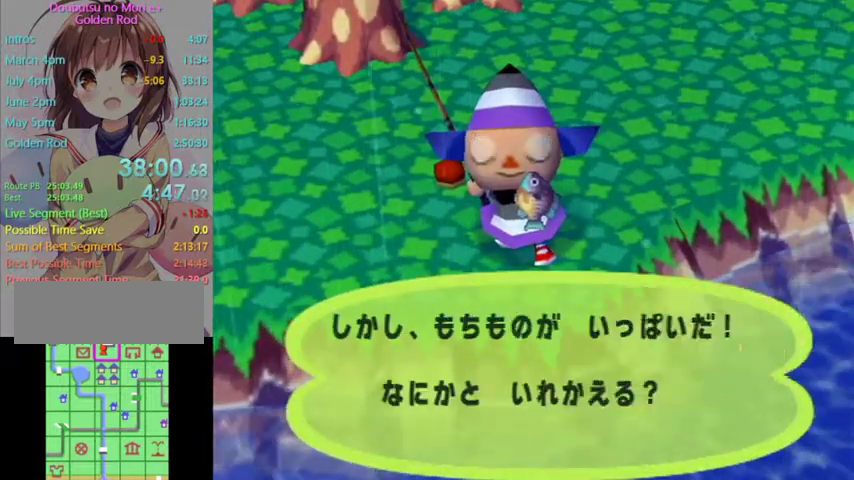
{"buttons": [], "left_stick": "center", "right_stick": "center", "button_events": [[33, "B", "down"], [133, "B", "up"]]}
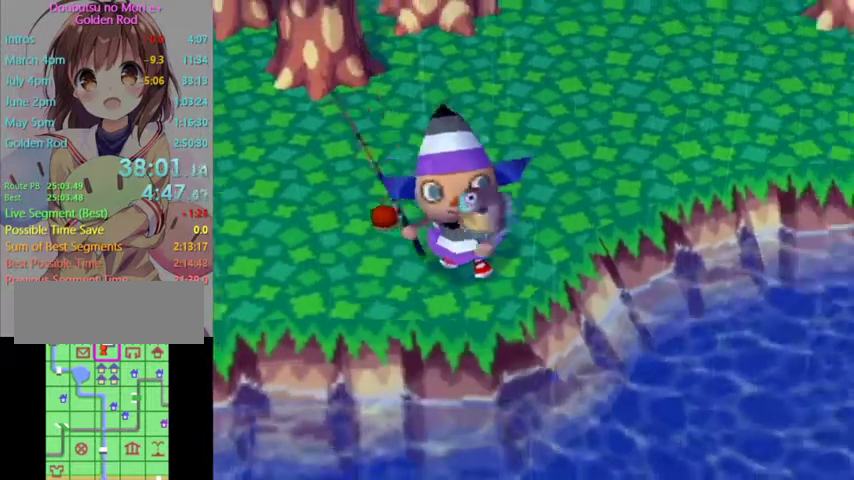
{"buttons": ["L1"], "left_stick": "left", "right_stick": "center", "button_events": [[367, "L1", "down"]]}
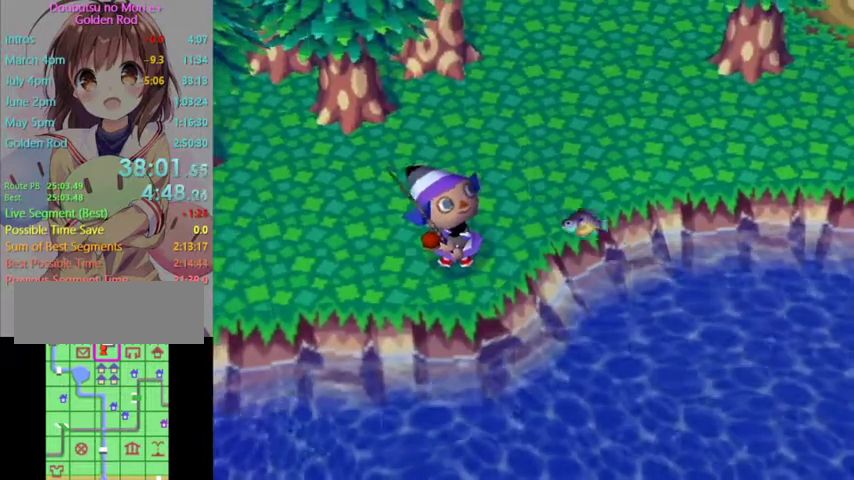
{"buttons": ["L1"], "left_stick": "left", "right_stick": "center", "button_events": []}
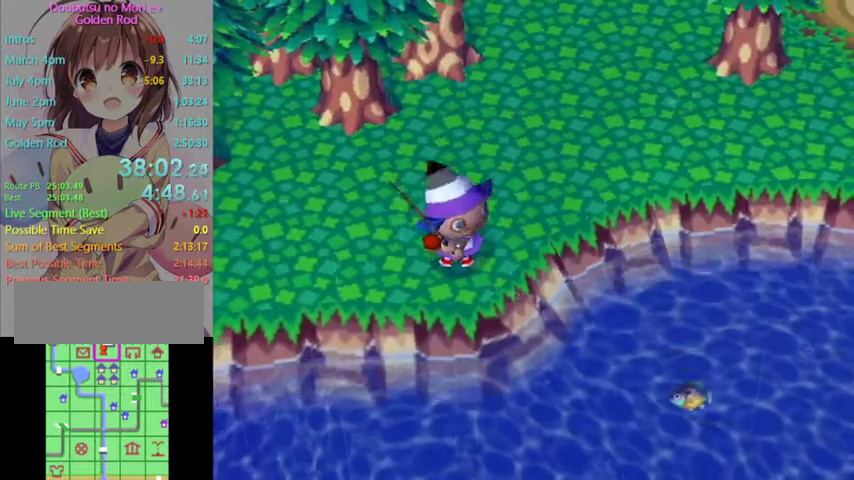
{"buttons": ["L1"], "left_stick": "down-left", "right_stick": "center", "button_events": []}
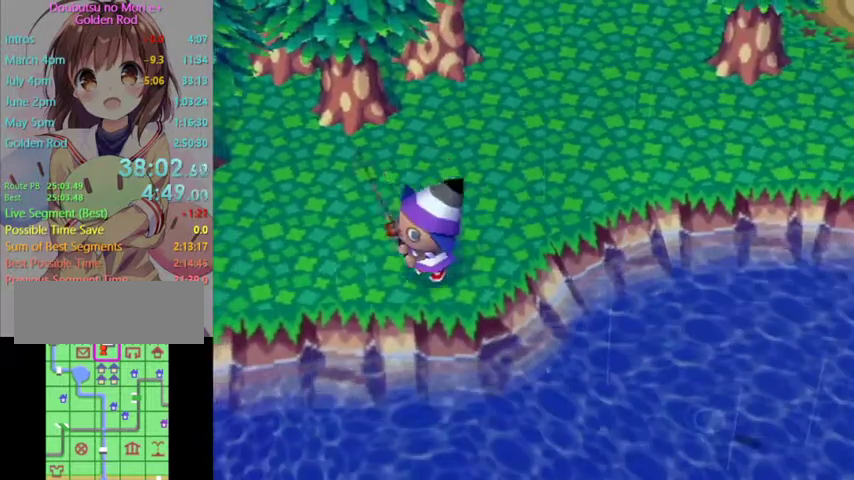
{"buttons": ["L1"], "left_stick": "down-left", "right_stick": "center", "button_events": []}
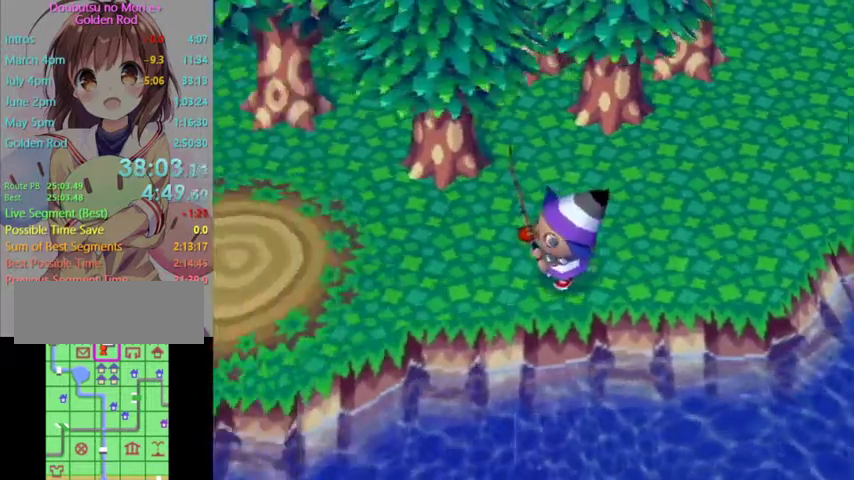
{"buttons": [], "left_stick": "down-left", "right_stick": "center", "button_events": [[167, "L1", "up"]]}